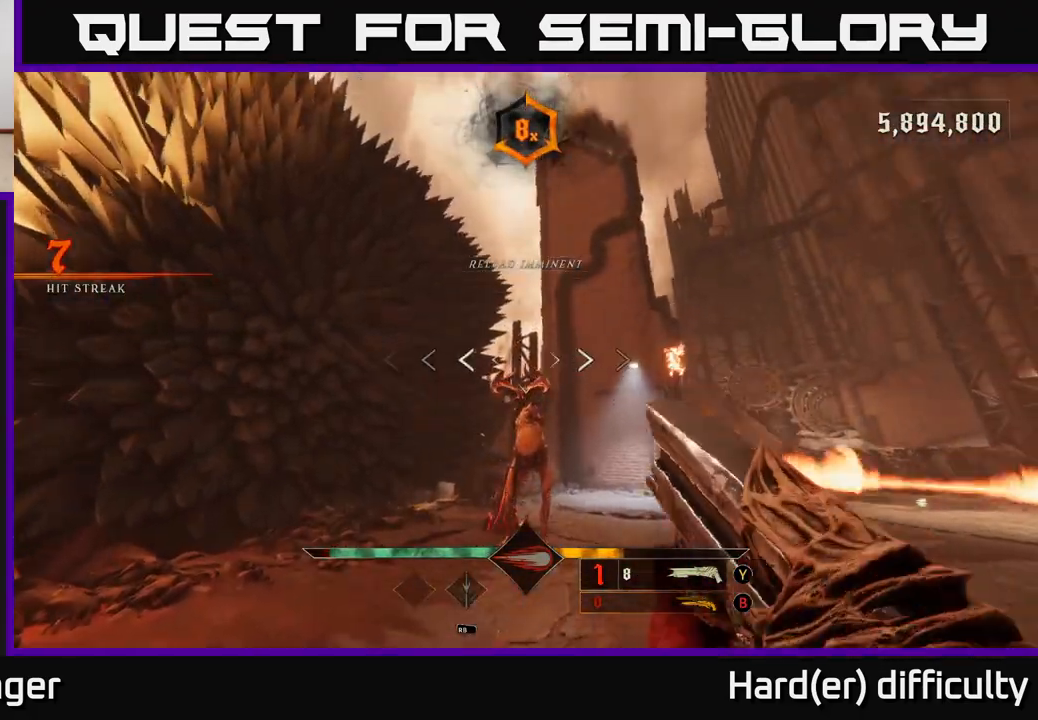
Gameplay with a controller (Xbox layout); each line is a JSON object with the inputs held at the frame after it. "events" lists button and stick changes between this image and that frame as [ms after this image, input, new state], when the widget could be followed in between.
{"buttons": [], "left_stick": "up-right", "right_stick": "left", "events": [[83, "left_stick", "center"], [83, "right_stick", "down"], [133, "R2", "down"], [167, "left_stick", "up-right"], [217, "R2", "up"], [217, "right_stick", "center"], [367, "right_stick", "left"]]}
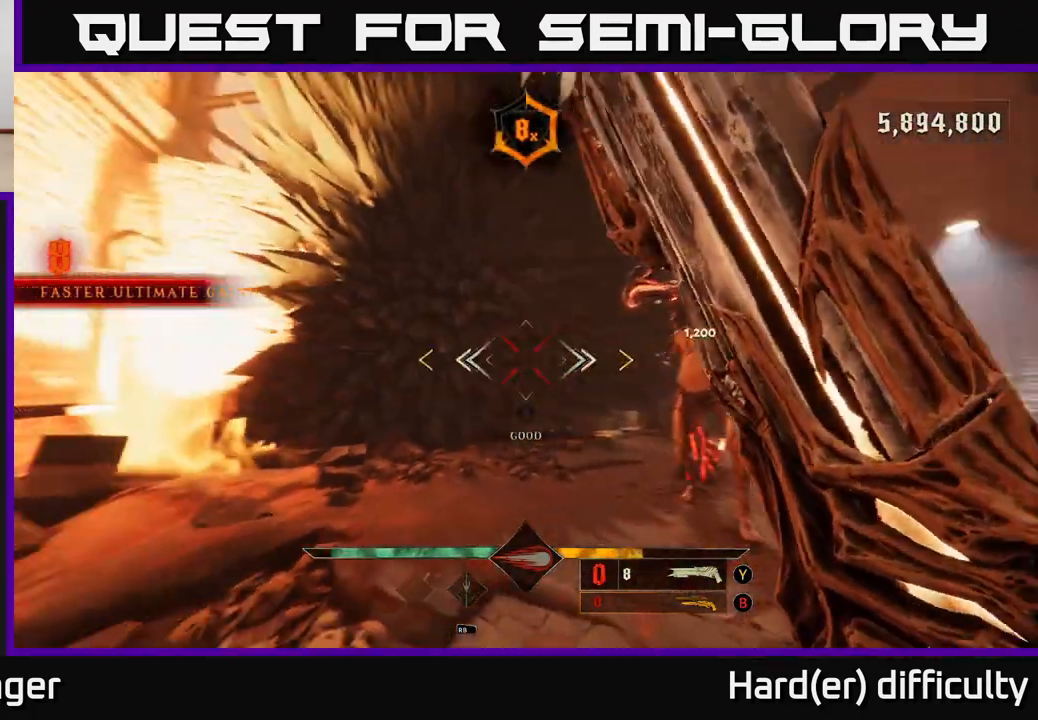
{"buttons": ["A"], "left_stick": "down-right", "right_stick": "center", "events": [[33, "left_stick", "right"], [33, "right_stick", "center"], [200, "left_stick", "up-right"], [367, "left_stick", "down-right"], [400, "A", "down"]]}
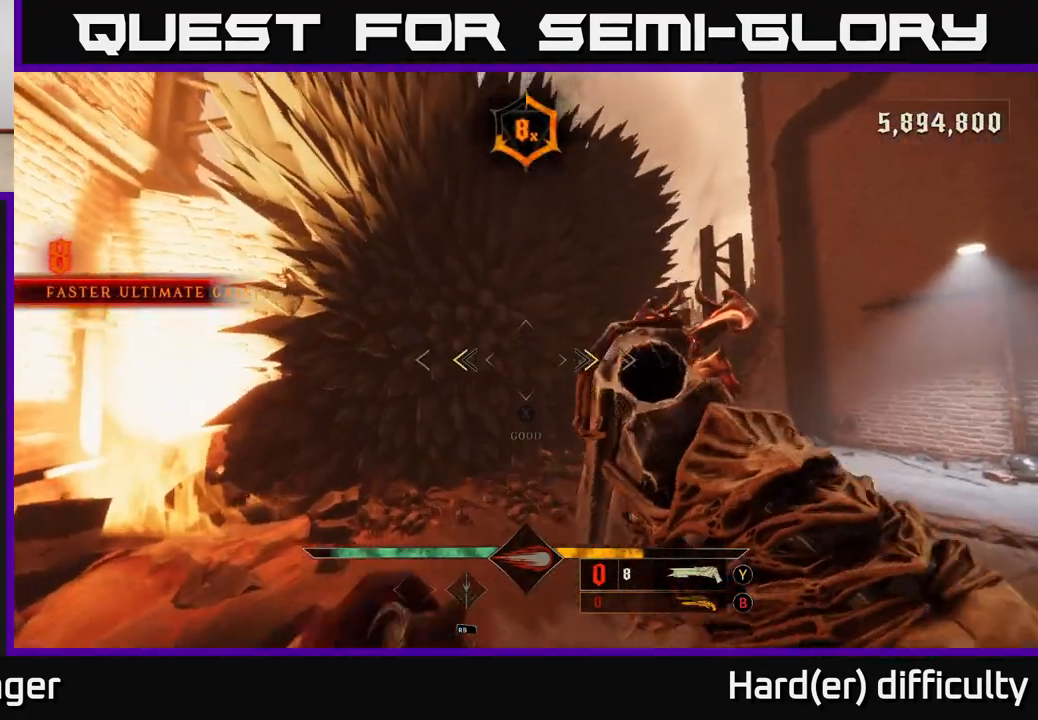
{"buttons": [], "left_stick": "right", "right_stick": "down-left", "events": [[133, "A", "up"], [150, "X", "down"], [183, "L2", "down"], [217, "left_stick", "right"], [233, "X", "up"], [300, "L2", "up"], [367, "right_stick", "down-left"]]}
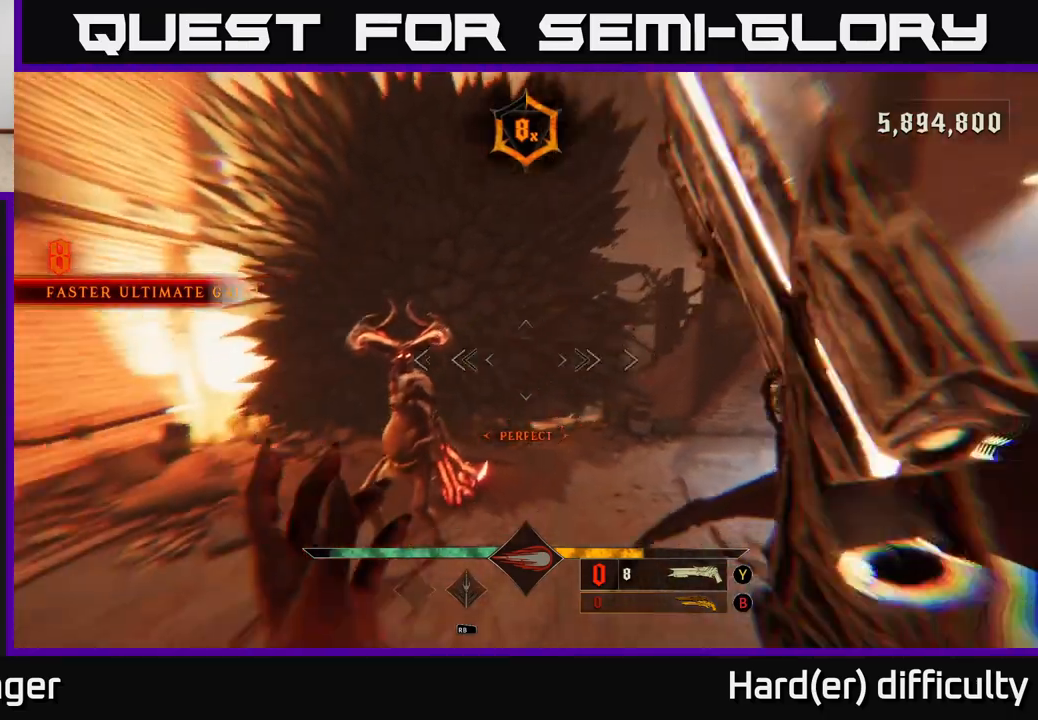
{"buttons": [], "left_stick": "right", "right_stick": "up-left", "events": [[117, "right_stick", "up-left"], [167, "right_stick", "center"], [233, "left_stick", "up-right"], [283, "right_stick", "up-left"], [433, "left_stick", "right"]]}
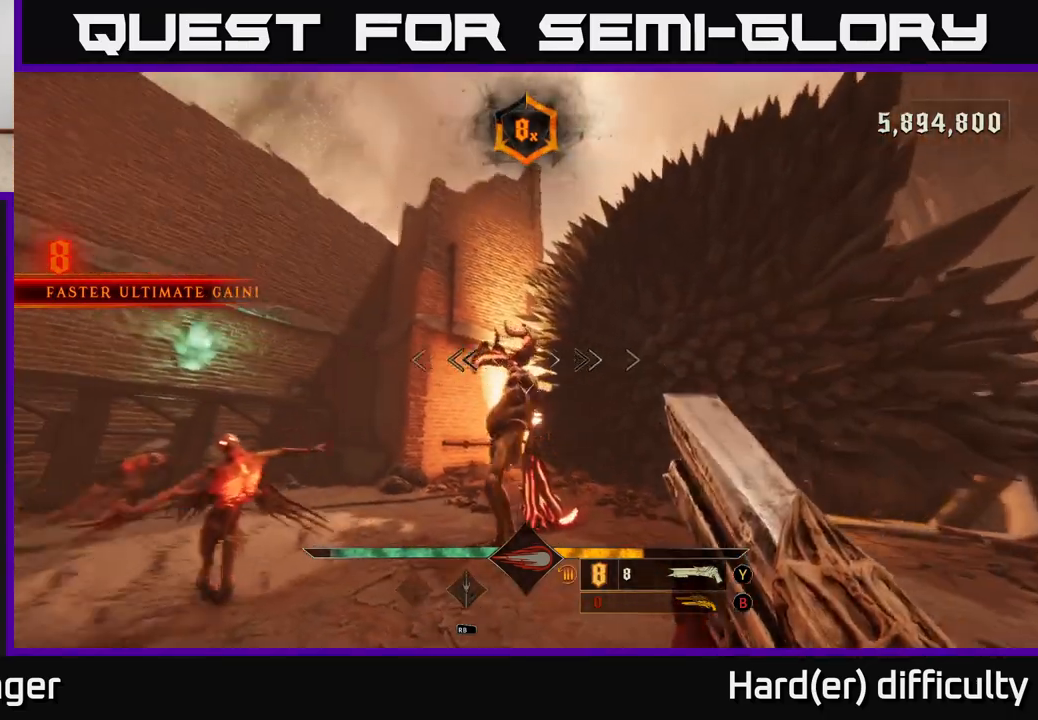
{"buttons": [], "left_stick": "down-right", "right_stick": "down-left", "events": [[50, "right_stick", "center"], [67, "left_stick", "down-right"], [117, "right_stick", "down-left"], [183, "R2", "down"], [200, "right_stick", "up-left"], [233, "L2", "down"], [250, "right_stick", "center"], [283, "R2", "up"], [383, "L2", "up"], [433, "right_stick", "down-left"]]}
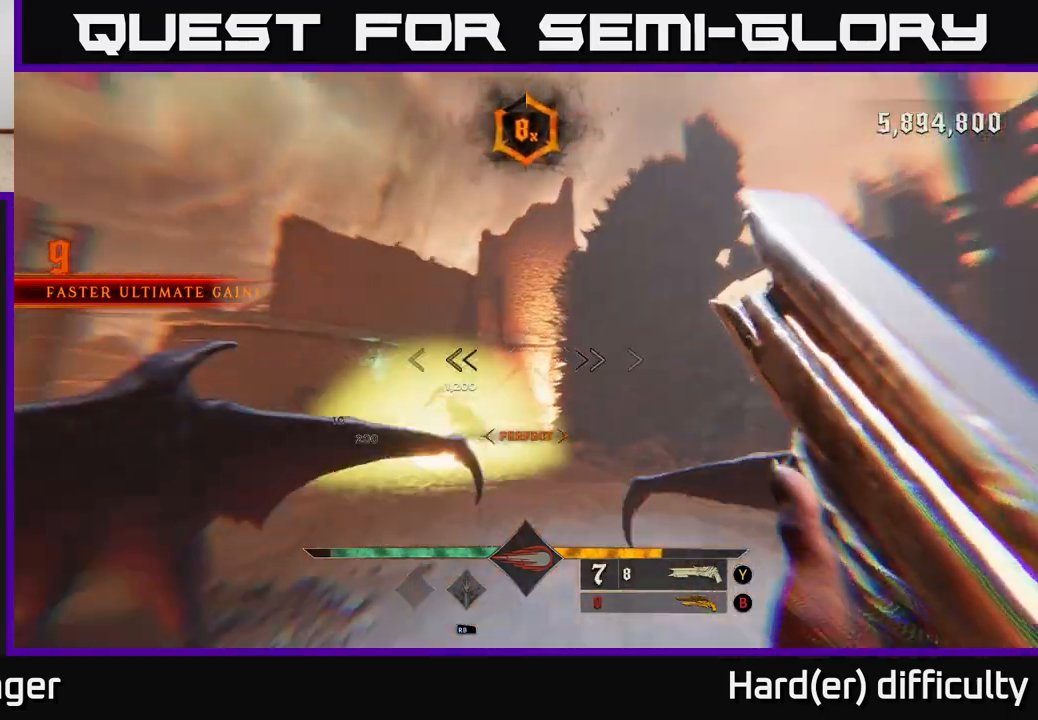
{"buttons": [], "left_stick": "right", "right_stick": "down-left", "events": [[50, "right_stick", "left"], [83, "left_stick", "right"], [150, "right_stick", "center"], [283, "left_stick", "center"], [417, "right_stick", "down-left"], [483, "left_stick", "right"]]}
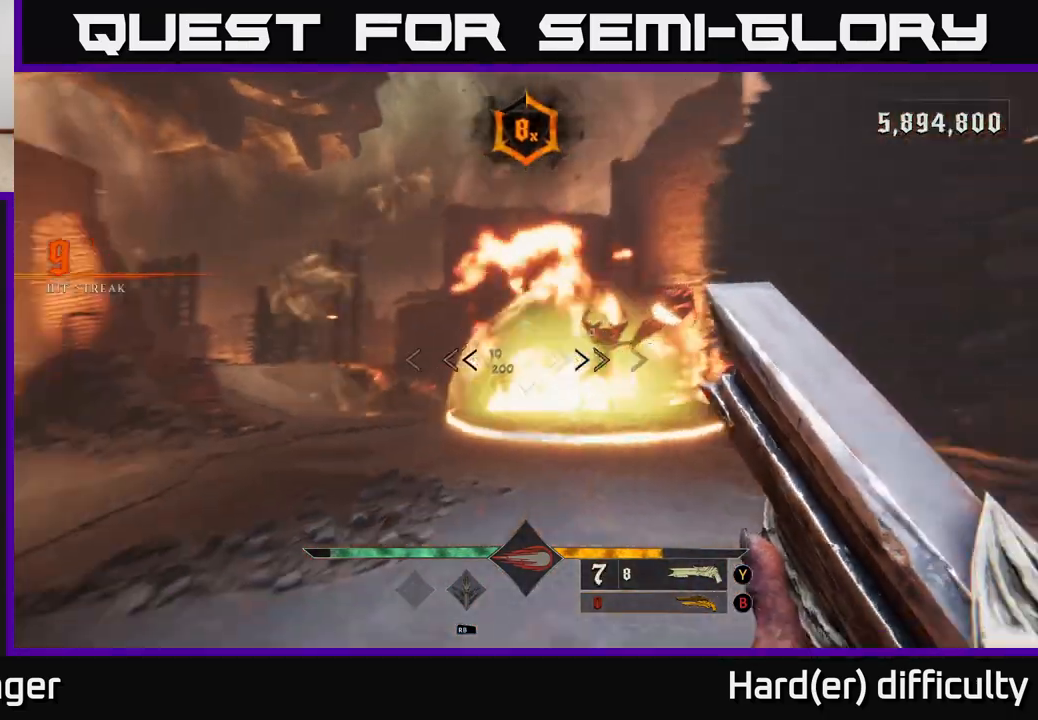
{"buttons": ["A"], "left_stick": "up-left", "right_stick": "center", "events": [[33, "right_stick", "center"], [217, "right_stick", "right"], [267, "R2", "down"], [300, "right_stick", "center"], [367, "R2", "up"], [417, "A", "down"], [450, "left_stick", "up"], [500, "left_stick", "up-left"]]}
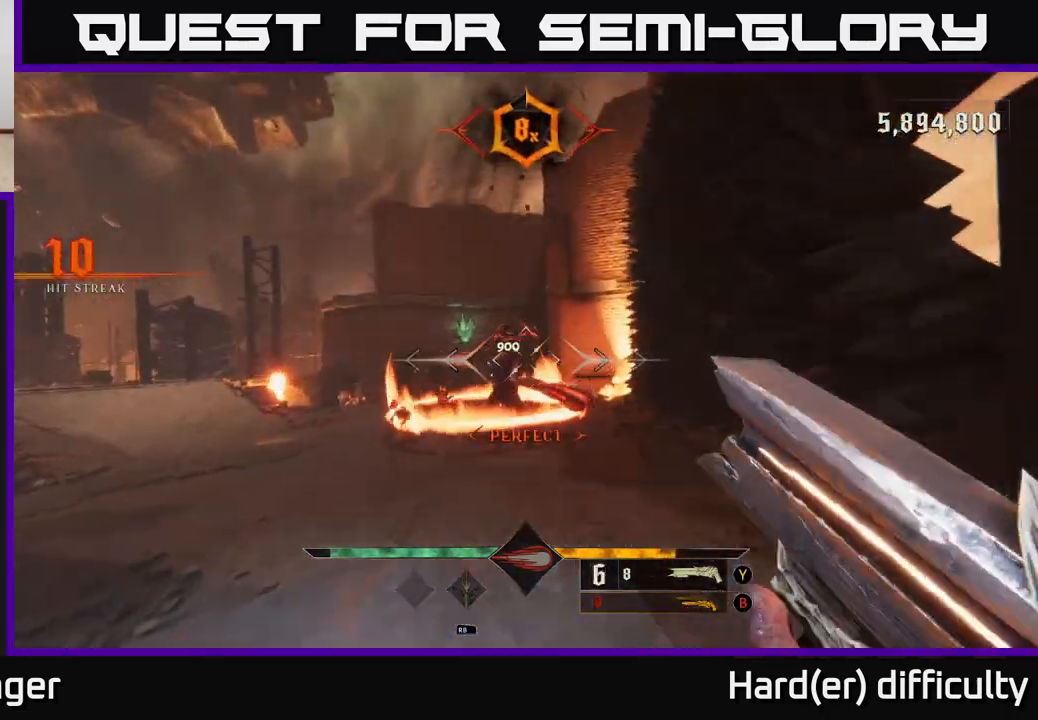
{"buttons": [], "left_stick": "up", "right_stick": "down", "events": [[33, "A", "up"], [100, "left_stick", "left"], [133, "A", "down"], [233, "A", "up"], [383, "left_stick", "up"], [383, "right_stick", "down"]]}
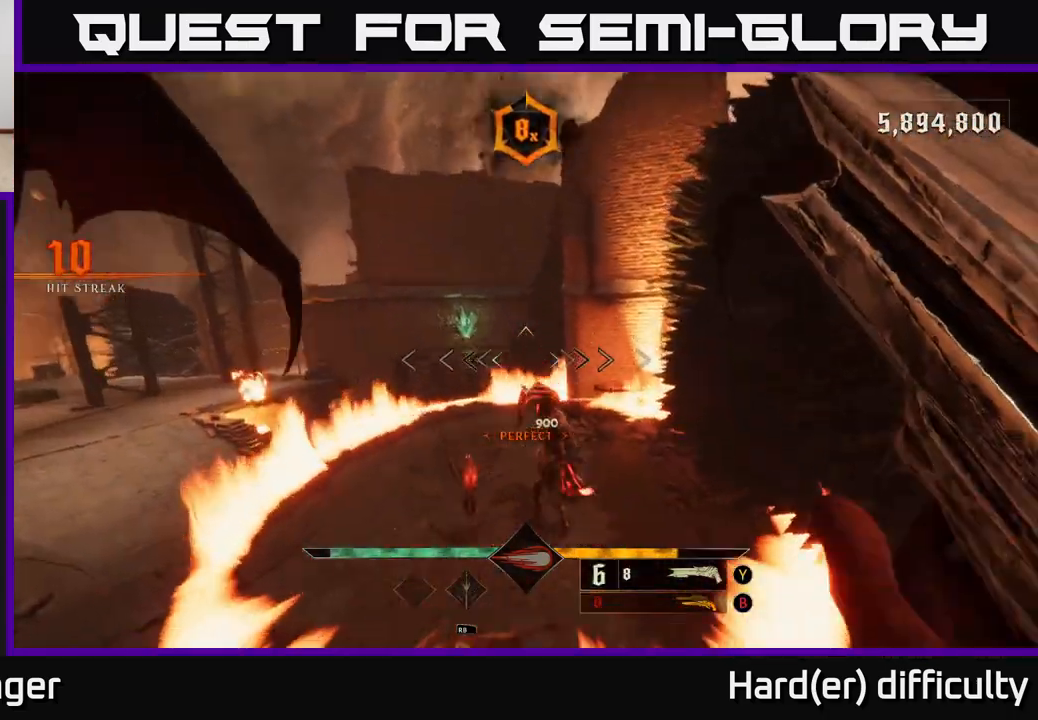
{"buttons": ["L2"], "left_stick": "left", "right_stick": "up-right", "events": [[117, "right_stick", "center"], [233, "left_stick", "up-left"], [250, "right_stick", "down"], [283, "R2", "down"], [333, "right_stick", "down-right"], [367, "left_stick", "left"], [417, "L2", "down"], [417, "R2", "up"], [467, "right_stick", "up-right"]]}
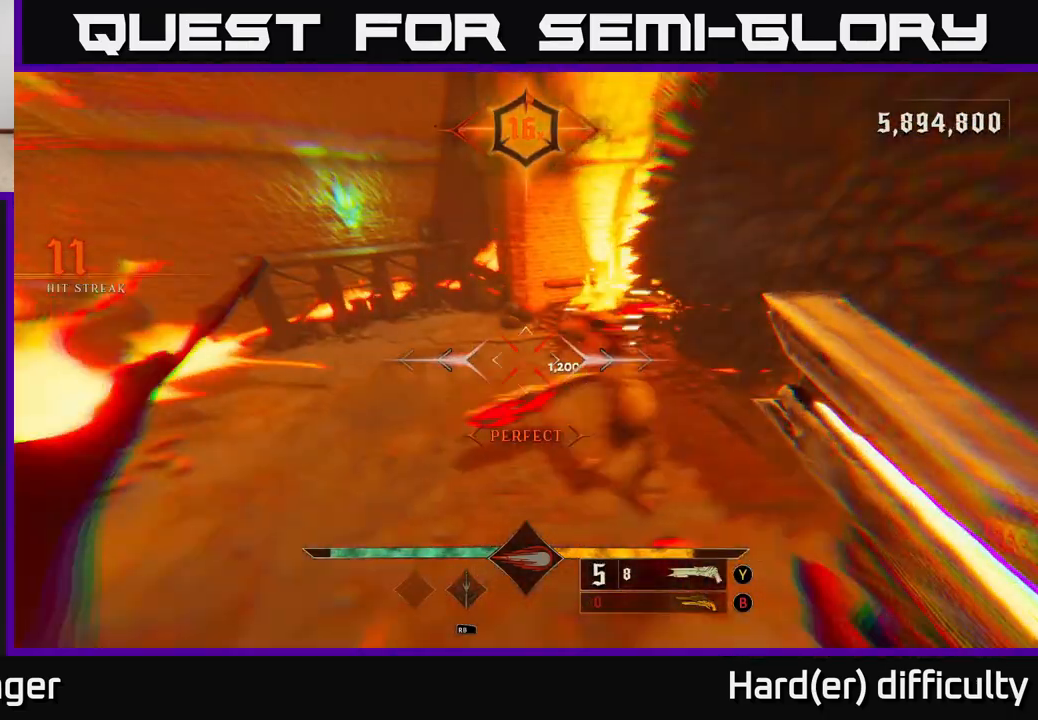
{"buttons": [], "left_stick": "up-left", "right_stick": "up", "events": [[50, "L2", "up"], [333, "left_stick", "up-left"], [417, "right_stick", "up"]]}
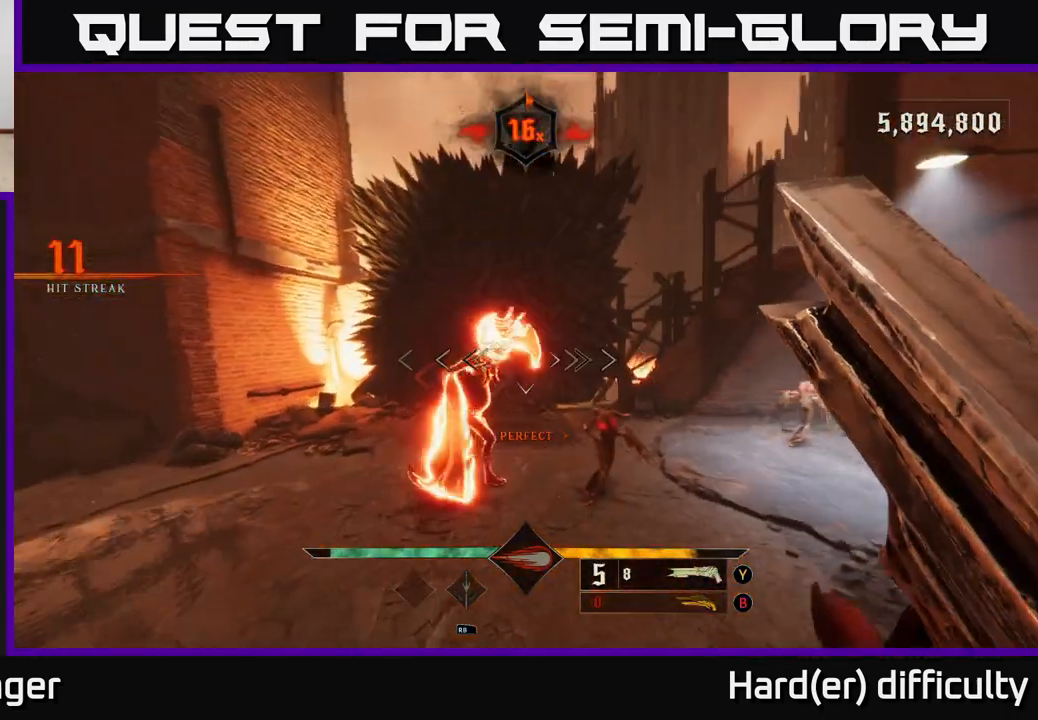
{"buttons": [], "left_stick": "center", "right_stick": "center", "events": [[17, "left_stick", "left"], [50, "right_stick", "center"], [450, "left_stick", "center"]]}
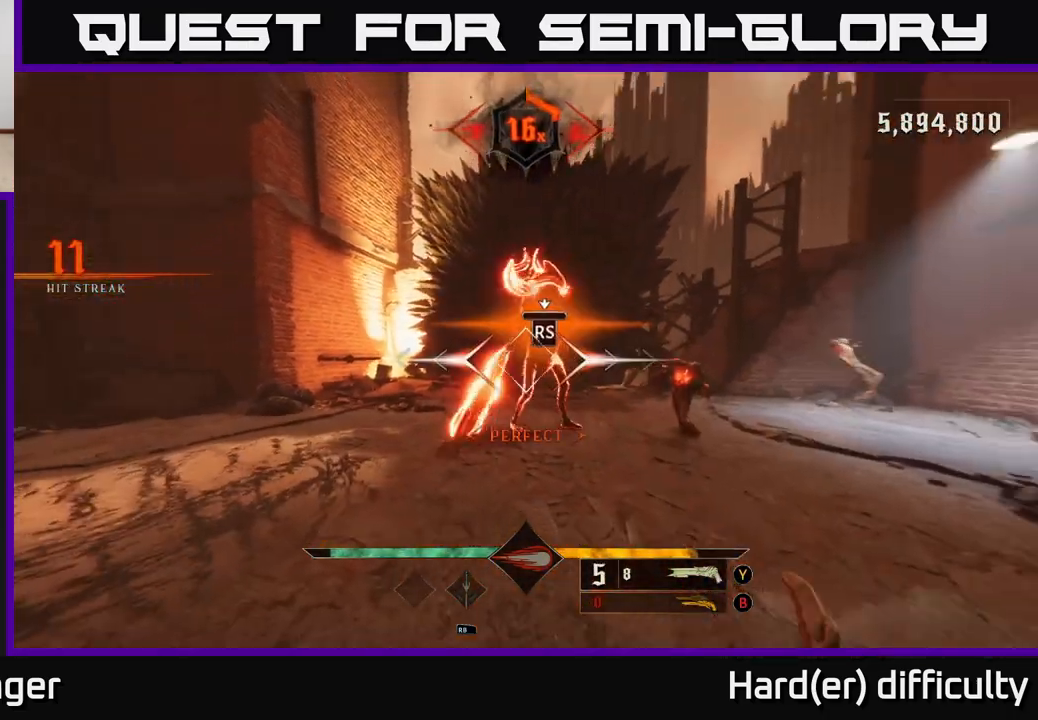
{"buttons": [], "left_stick": "down", "right_stick": "right", "events": [[267, "right_stick", "right"], [467, "left_stick", "down"]]}
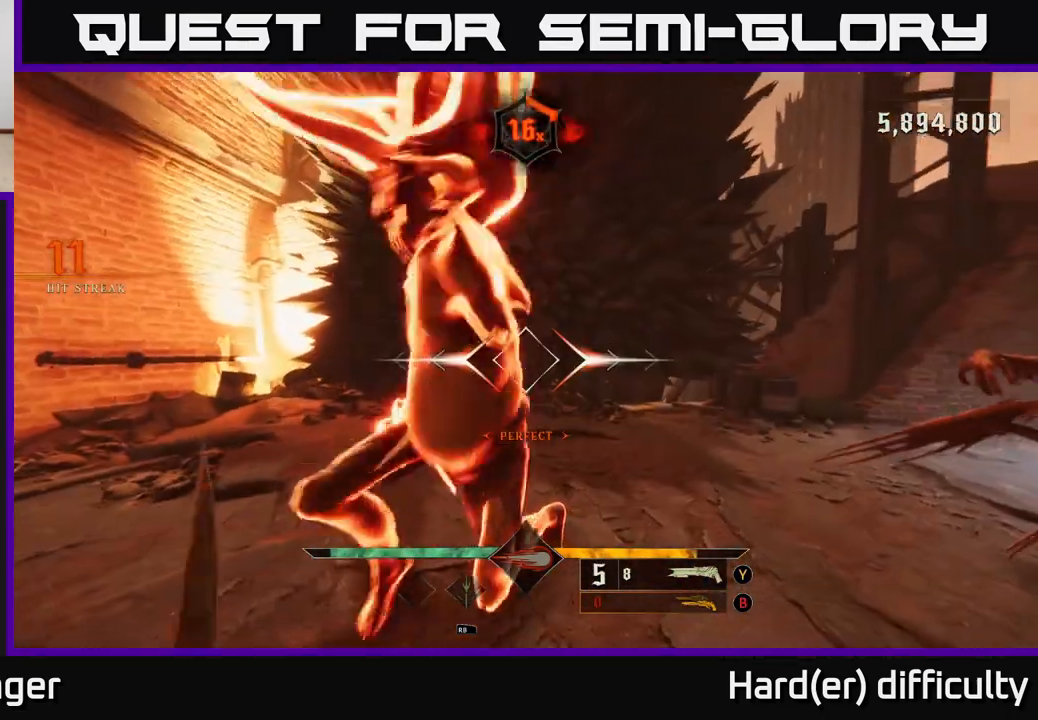
{"buttons": [], "left_stick": "down", "right_stick": "center", "events": [[433, "right_stick", "center"]]}
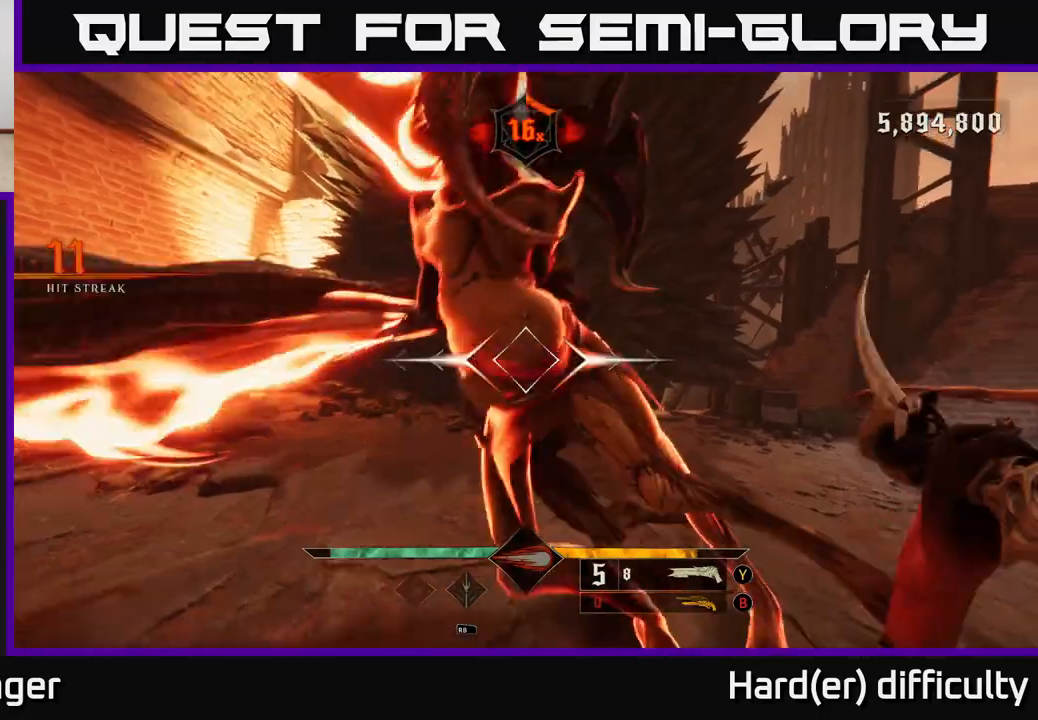
{"buttons": ["R2"], "left_stick": "down", "right_stick": "down-right", "events": [[33, "right_stick", "right"], [400, "right_stick", "center"], [450, "R2", "down"], [483, "right_stick", "down-right"]]}
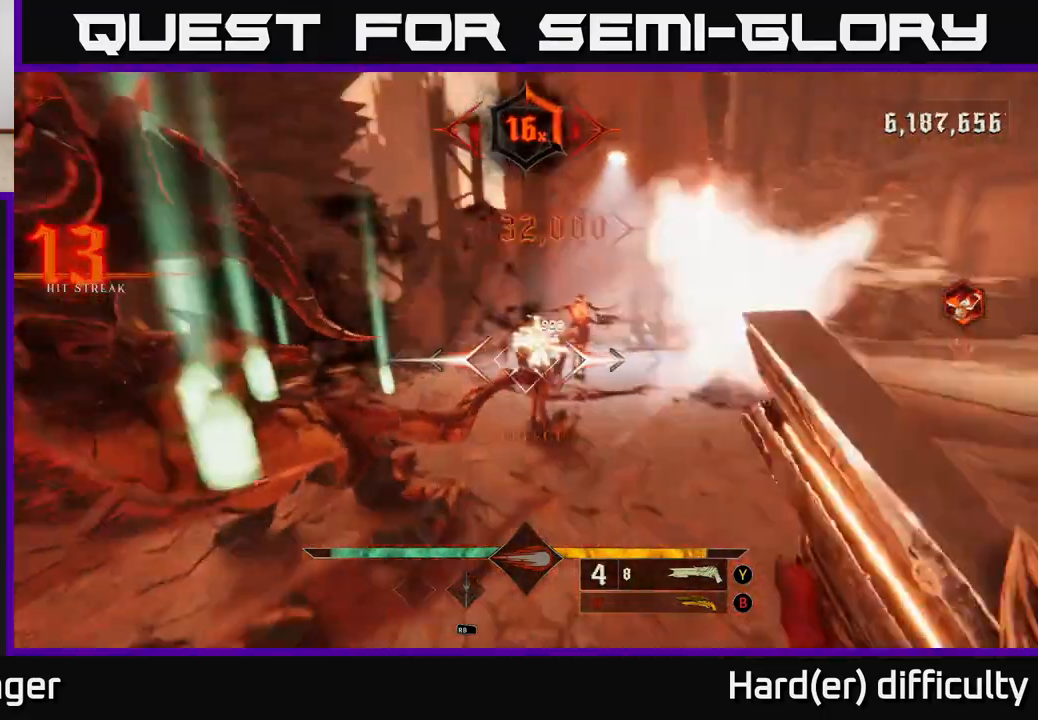
{"buttons": [], "left_stick": "down", "right_stick": "center", "events": [[33, "R2", "up"], [67, "left_stick", "down-left"], [100, "right_stick", "center"], [267, "right_stick", "up-right"], [300, "left_stick", "down"], [400, "right_stick", "center"]]}
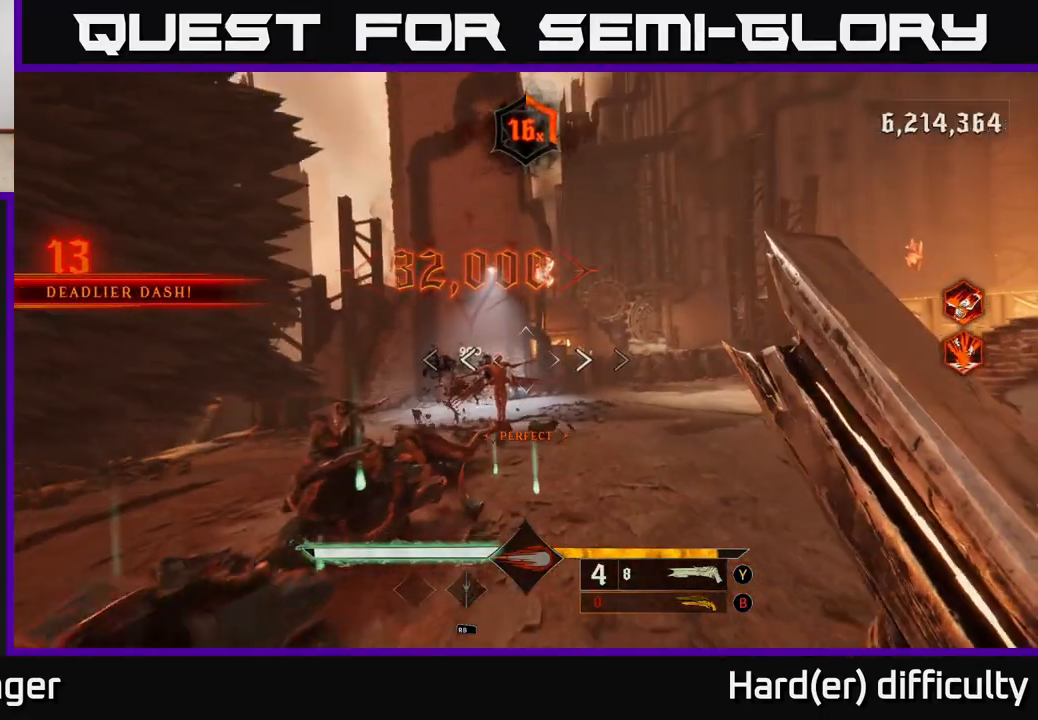
{"buttons": ["R2"], "left_stick": "down-left", "right_stick": "down-right", "events": [[233, "left_stick", "center"], [417, "right_stick", "down-right"], [450, "left_stick", "down-left"], [500, "R2", "down"]]}
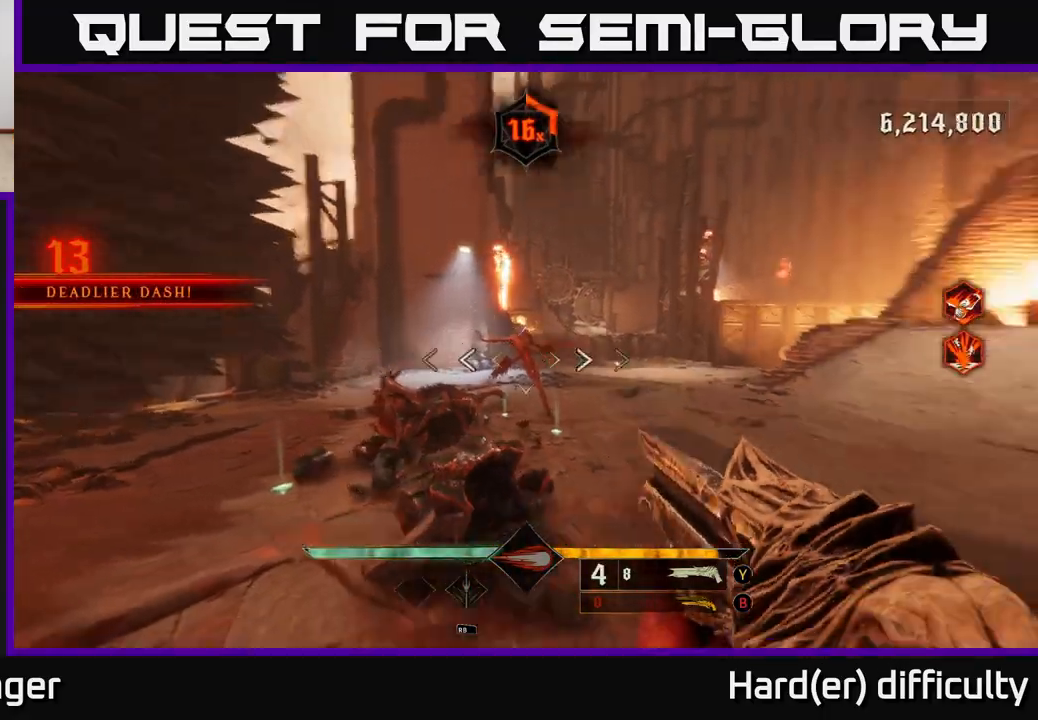
{"buttons": [], "left_stick": "left", "right_stick": "right", "events": [[100, "R2", "up"], [117, "right_stick", "center"], [233, "left_stick", "center"], [317, "left_stick", "left"], [417, "right_stick", "right"]]}
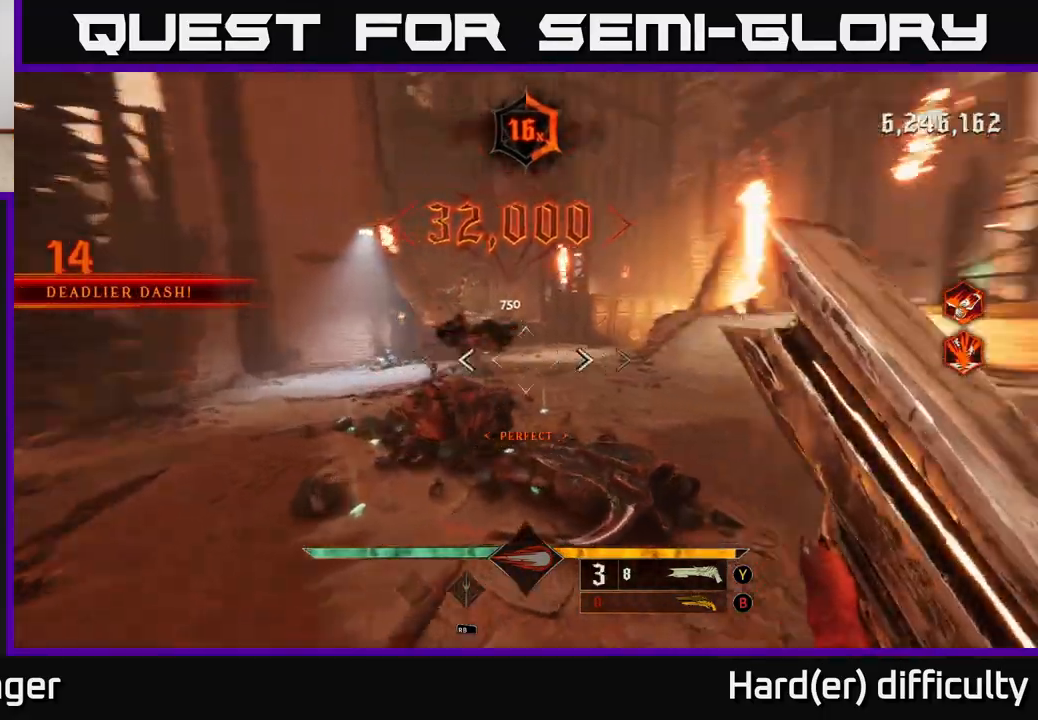
{"buttons": [], "left_stick": "up-left", "right_stick": "center", "events": [[33, "left_stick", "up-left"], [367, "right_stick", "center"]]}
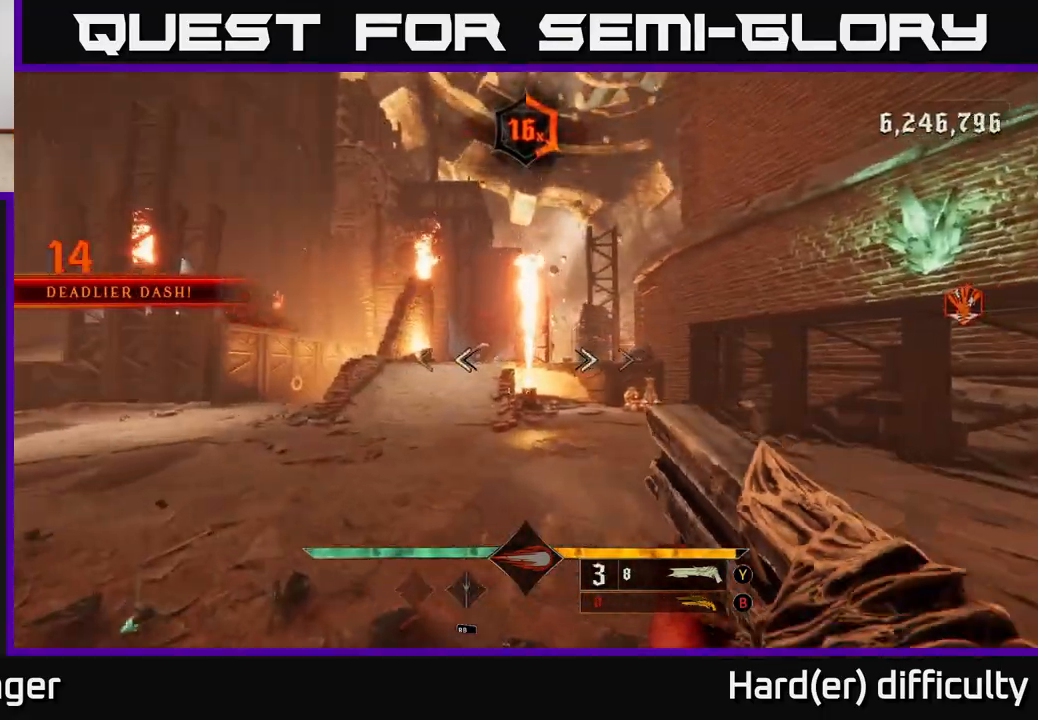
{"buttons": [], "left_stick": "up-left", "right_stick": "center", "events": [[83, "right_stick", "right"], [133, "R2", "down"], [200, "left_stick", "left"], [200, "right_stick", "center"], [217, "R2", "up"], [317, "left_stick", "up-left"]]}
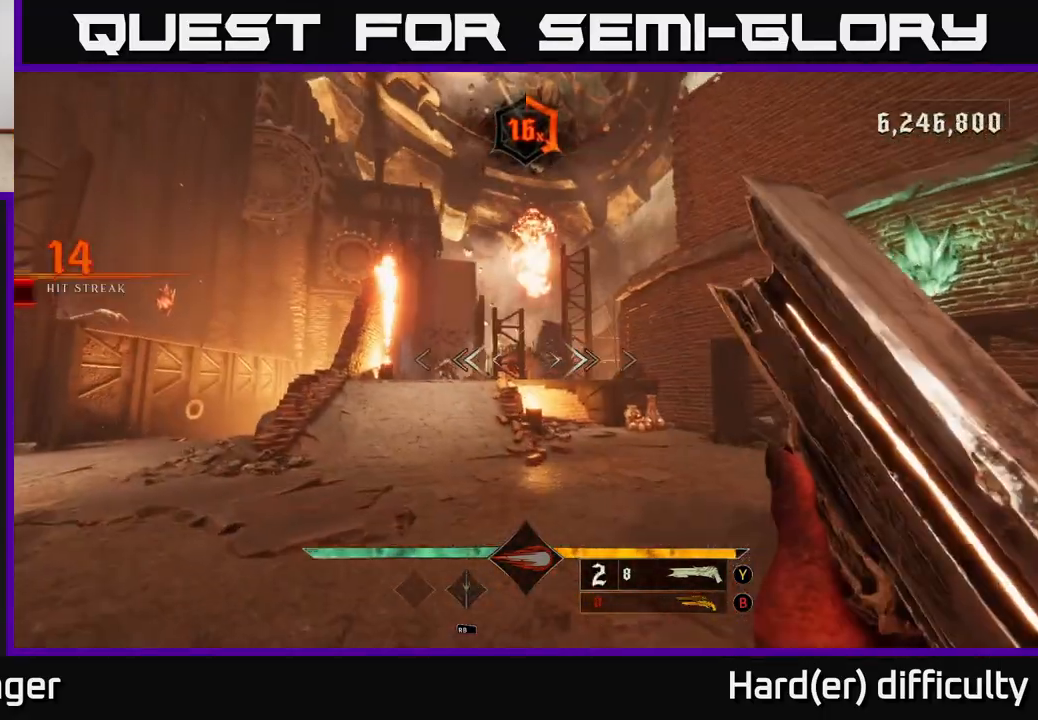
{"buttons": [], "left_stick": "up", "right_stick": "down", "events": [[117, "right_stick", "up-left"], [200, "right_stick", "center"], [217, "left_stick", "up"], [317, "left_stick", "up-left"], [483, "left_stick", "up"], [500, "right_stick", "down"]]}
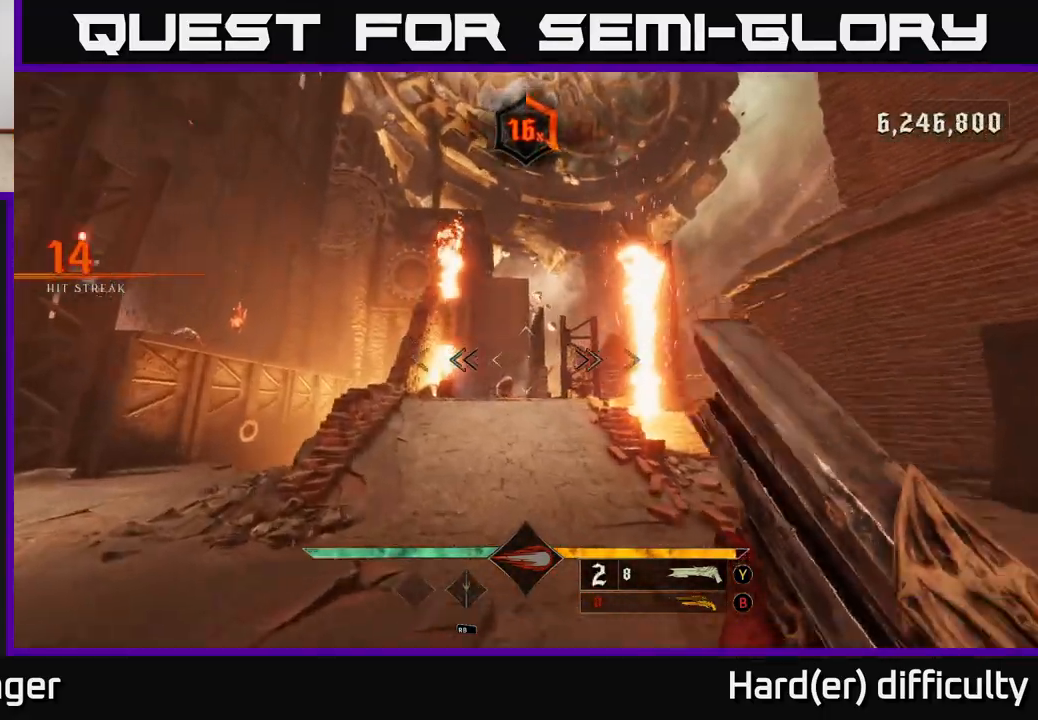
{"buttons": [], "left_stick": "up-right", "right_stick": "center", "events": [[100, "right_stick", "center"], [150, "R2", "down"], [200, "R2", "up"], [200, "left_stick", "up-right"]]}
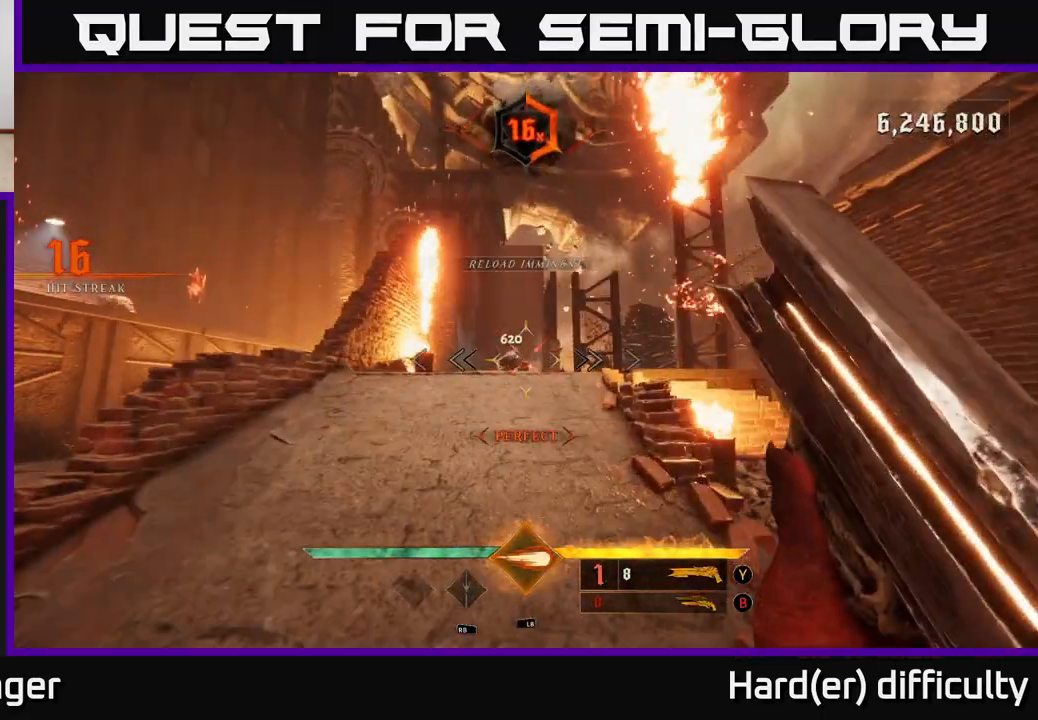
{"buttons": [], "left_stick": "up-left", "right_stick": "center", "events": [[50, "left_stick", "up"], [350, "left_stick", "up-left"]]}
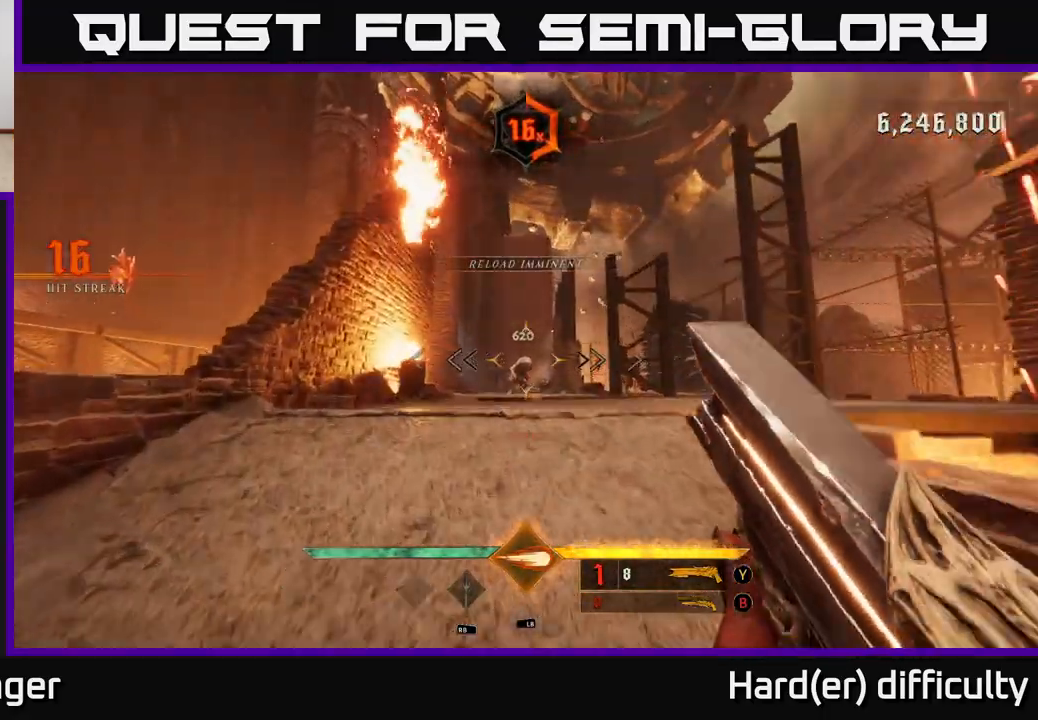
{"buttons": [], "left_stick": "up", "right_stick": "center", "events": [[17, "left_stick", "up"], [217, "R2", "down"], [317, "R2", "up"]]}
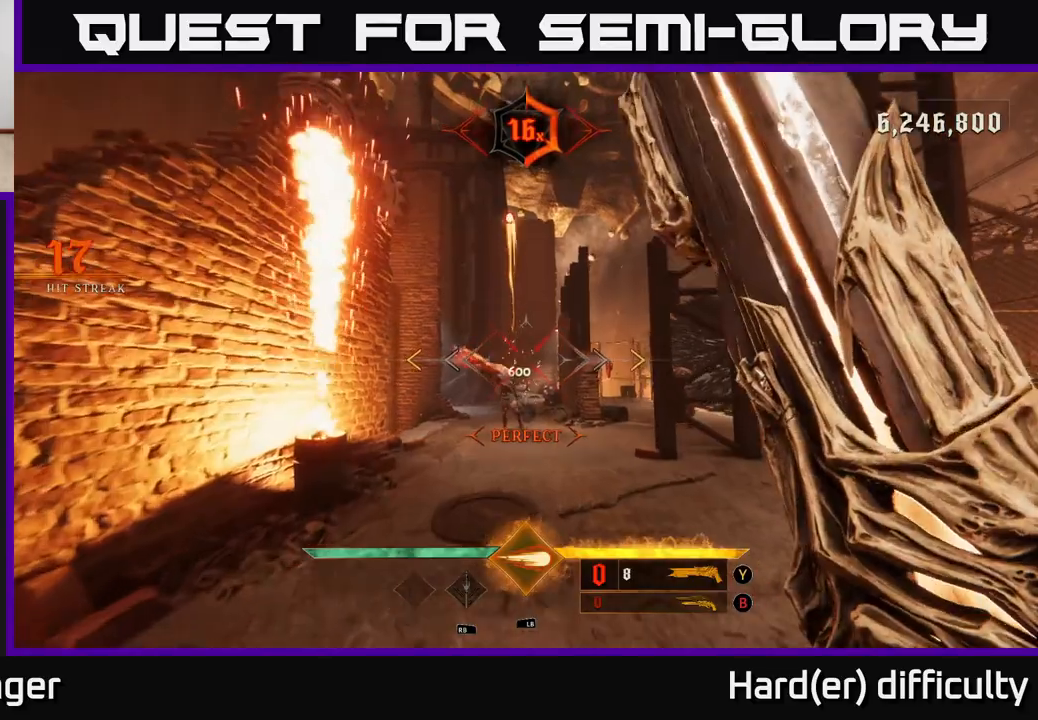
{"buttons": [], "left_stick": "up-left", "right_stick": "center", "events": [[100, "right_stick", "down"], [183, "left_stick", "right"], [200, "right_stick", "center"], [367, "left_stick", "up"], [417, "left_stick", "up-left"]]}
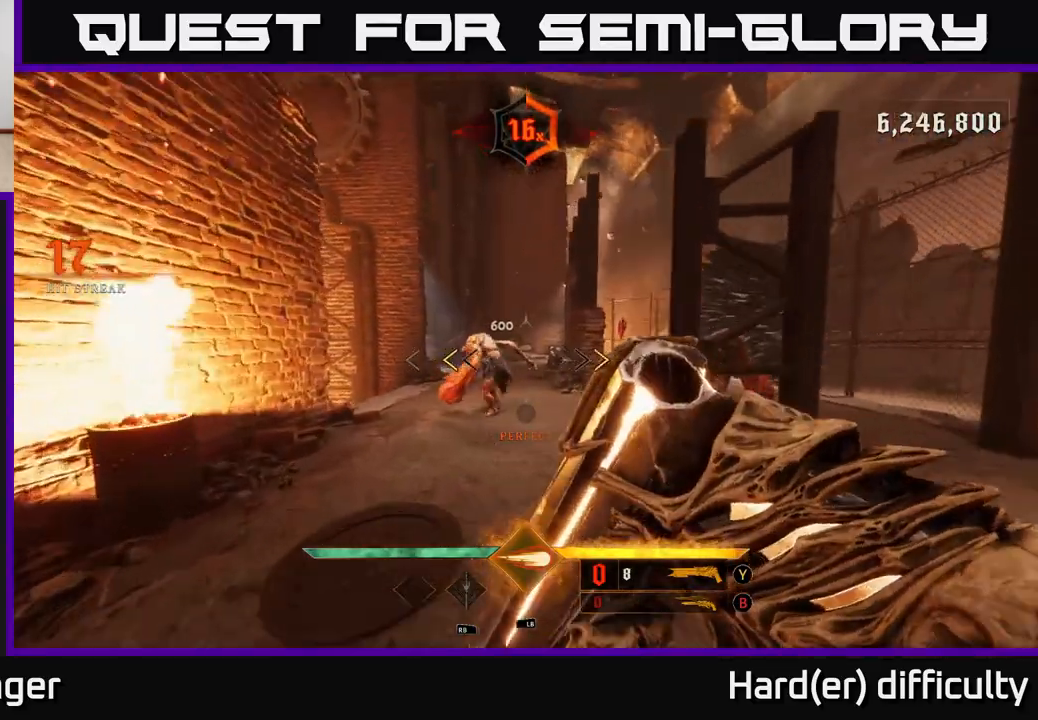
{"buttons": [], "left_stick": "center", "right_stick": "center", "events": [[200, "left_stick", "center"], [250, "X", "down"], [317, "X", "up"]]}
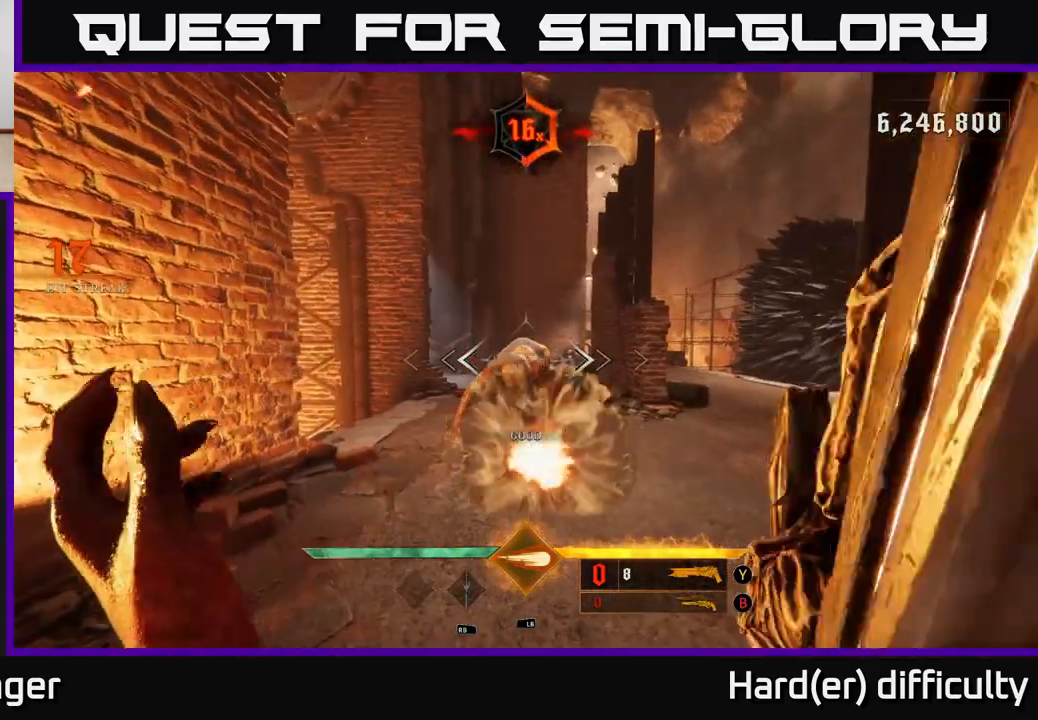
{"buttons": [], "left_stick": "down-left", "right_stick": "center", "events": [[117, "left_stick", "up"], [283, "R2", "down"], [333, "left_stick", "up-right"], [400, "R2", "up"], [467, "left_stick", "down-left"]]}
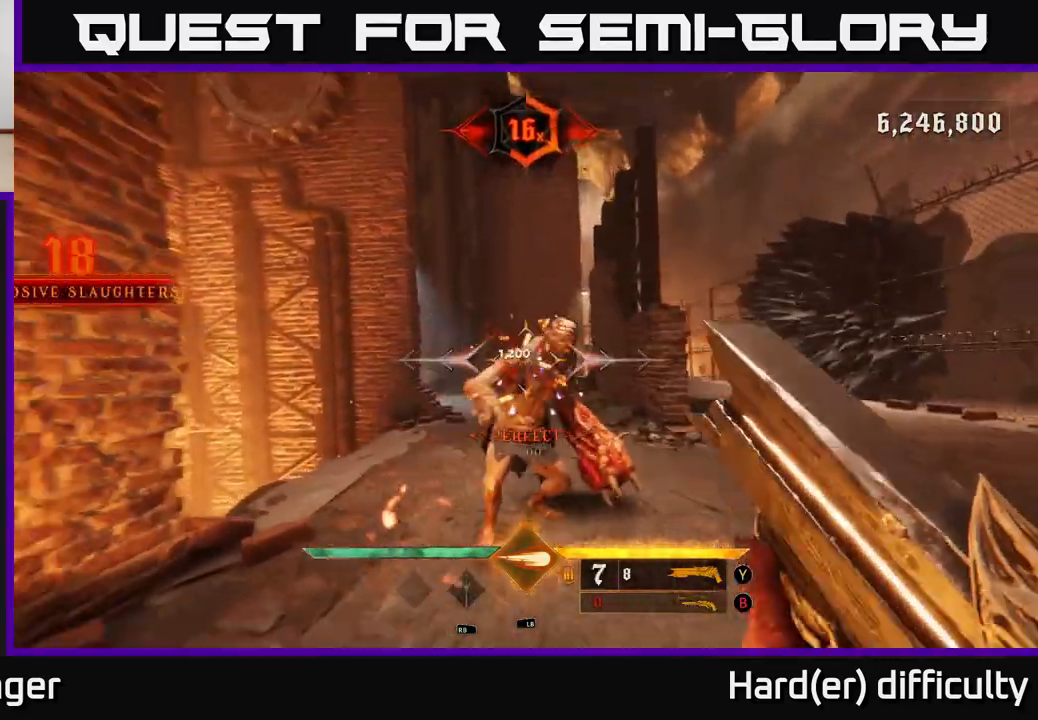
{"buttons": [], "left_stick": "up-left", "right_stick": "center", "events": [[33, "left_stick", "down"], [67, "right_stick", "down"], [150, "right_stick", "center"], [267, "left_stick", "right"], [367, "left_stick", "up"], [467, "left_stick", "up-left"]]}
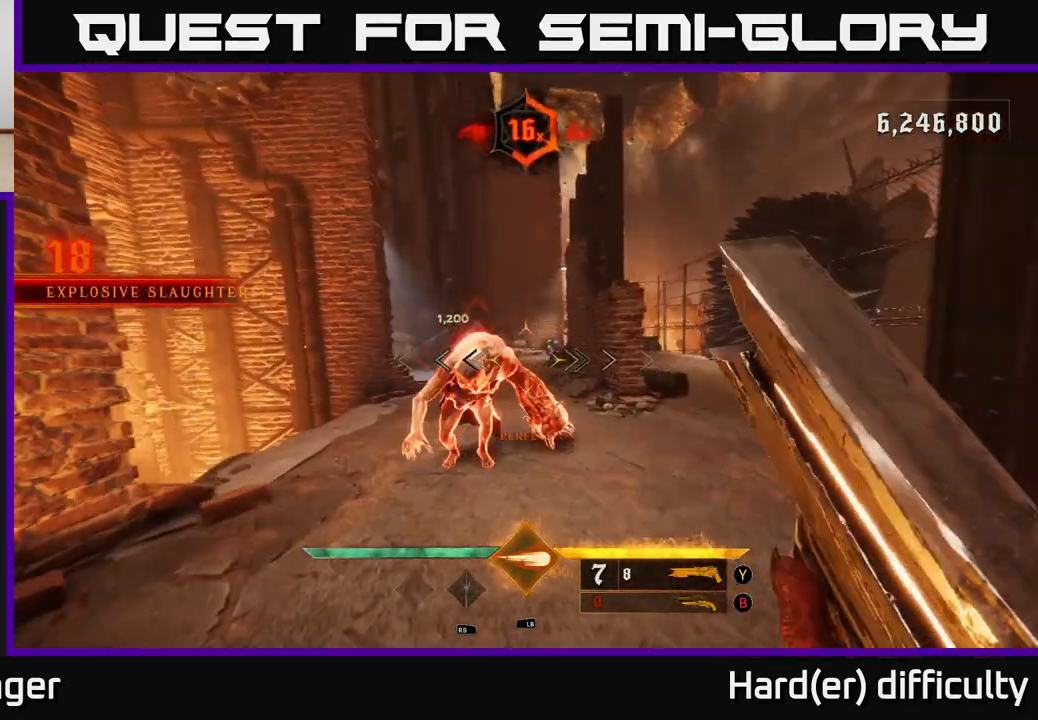
{"buttons": [], "left_stick": "center", "right_stick": "center", "events": [[233, "left_stick", "up"], [483, "left_stick", "center"]]}
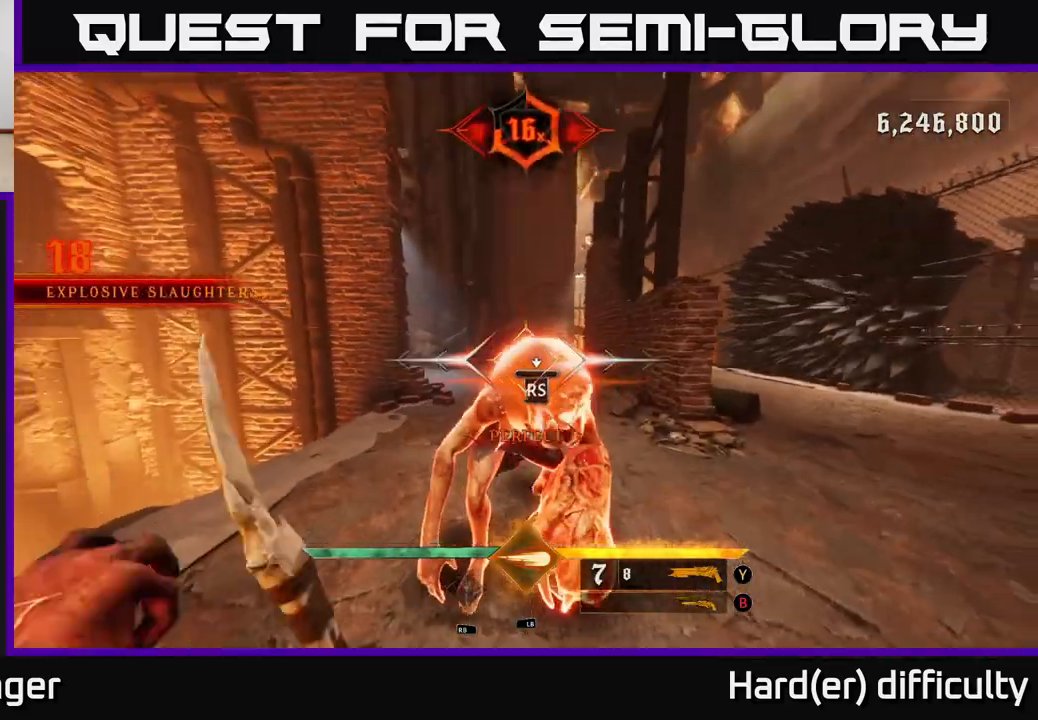
{"buttons": [], "left_stick": "down", "right_stick": "right", "events": [[267, "right_stick", "right"], [483, "left_stick", "down"]]}
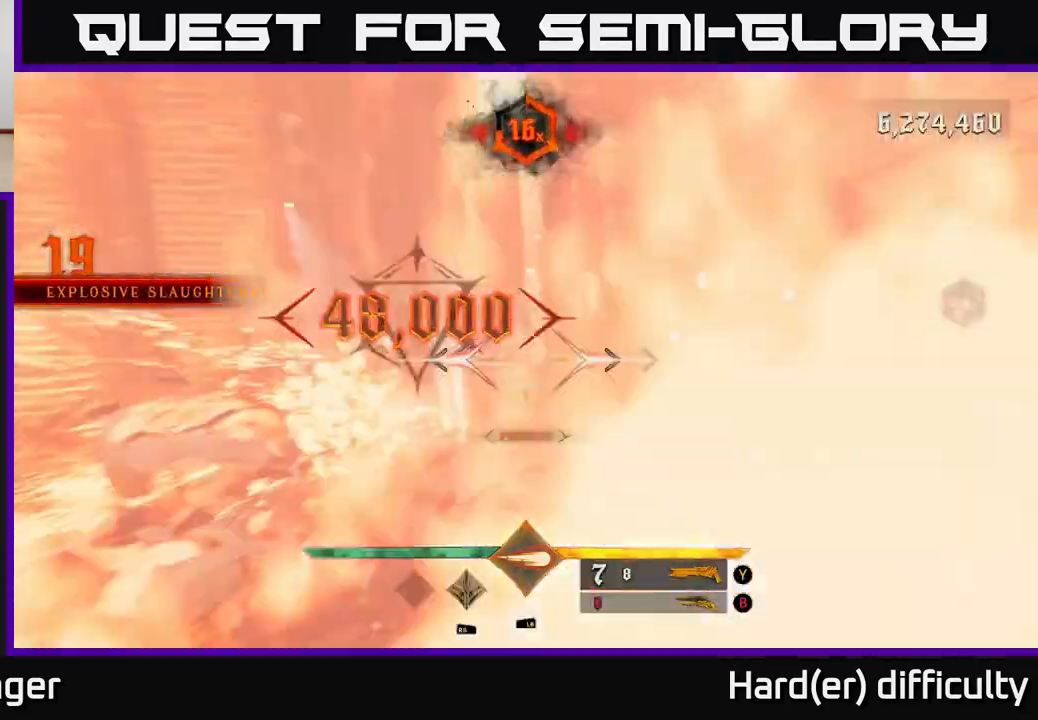
{"buttons": [], "left_stick": "down", "right_stick": "right", "events": [[83, "left_stick", "down-right"], [467, "left_stick", "down"]]}